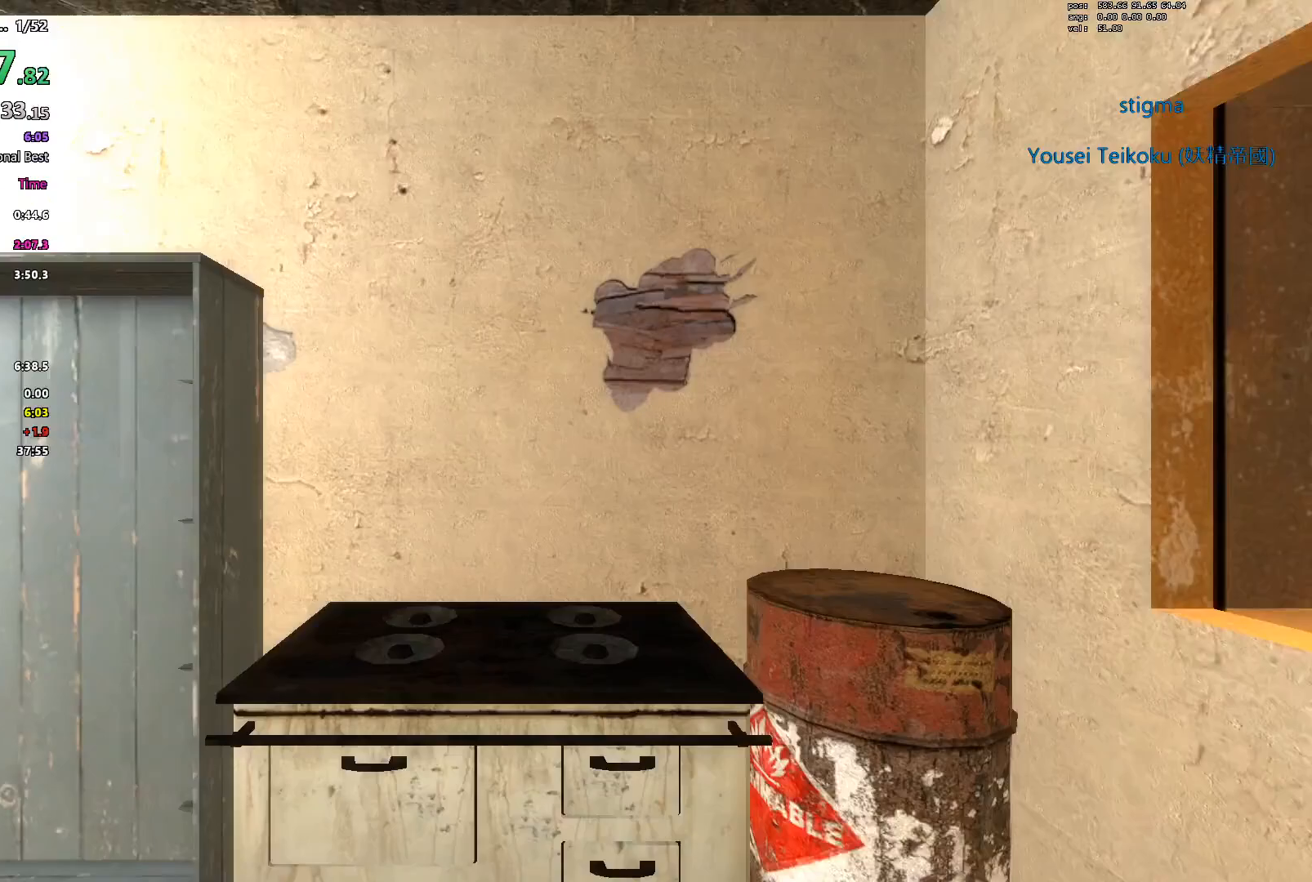
Gameplay with keyboard; each line is a JSON object with the keys held at the frame after it. "events" lists presses ("down") and releases ("up") of "1", "2", "3", "4", "5", "a", "alt", "c", "caps_lock", "ctrl", "d", "e", "f", "g", "q", "r", "s", "shift", "space", "t", "tab", "v", "w", "x" and "z" between this image and that frame as [ms after this image, input, new state], when the widget could be followed in between. No other keys are recorded. Mouse input is not recorded.
{"keys": [], "events": [[83, "shift", "down"], [233, "shift", "up"], [317, "w", "up"]]}
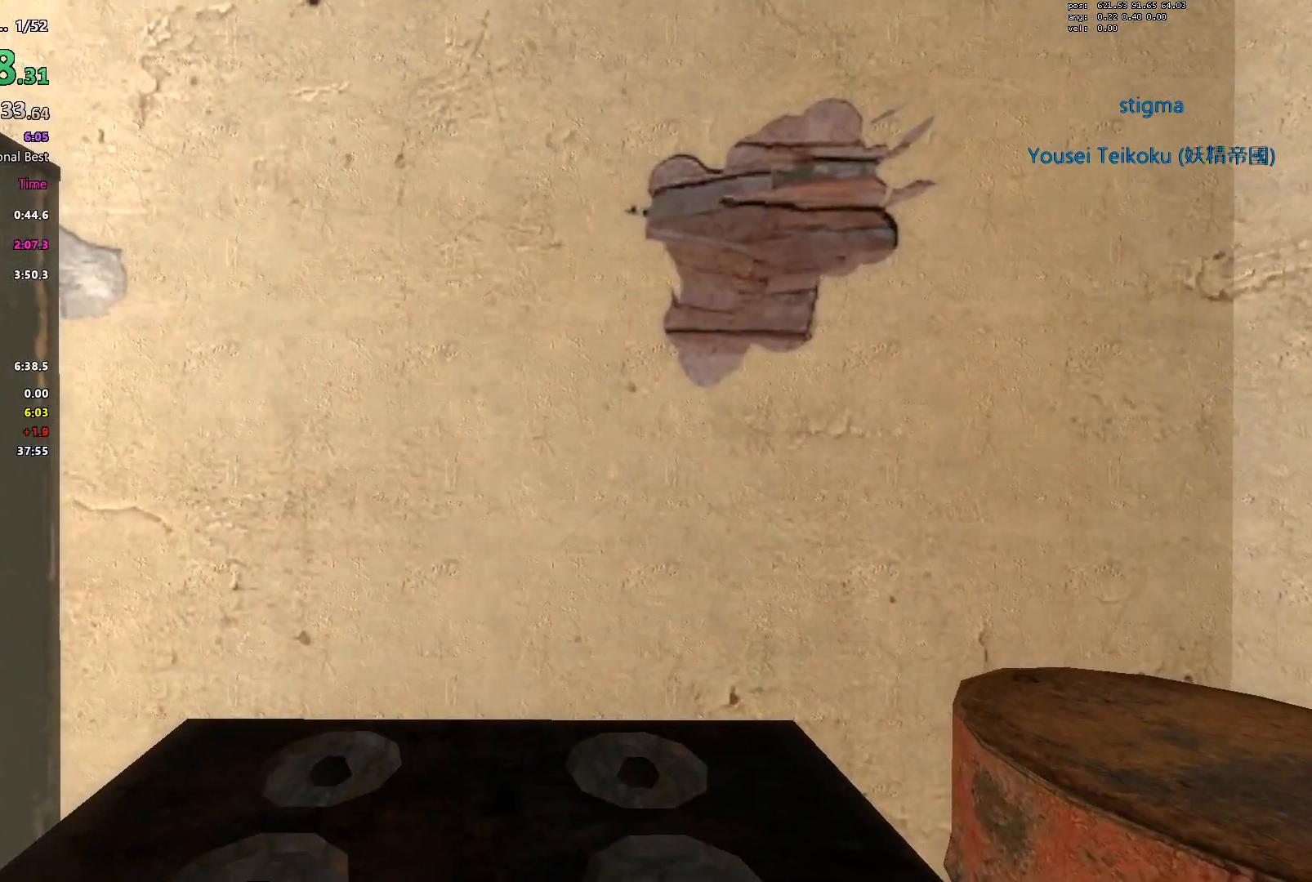
{"keys": [], "events": [[100, "s", "down"], [250, "s", "up"]]}
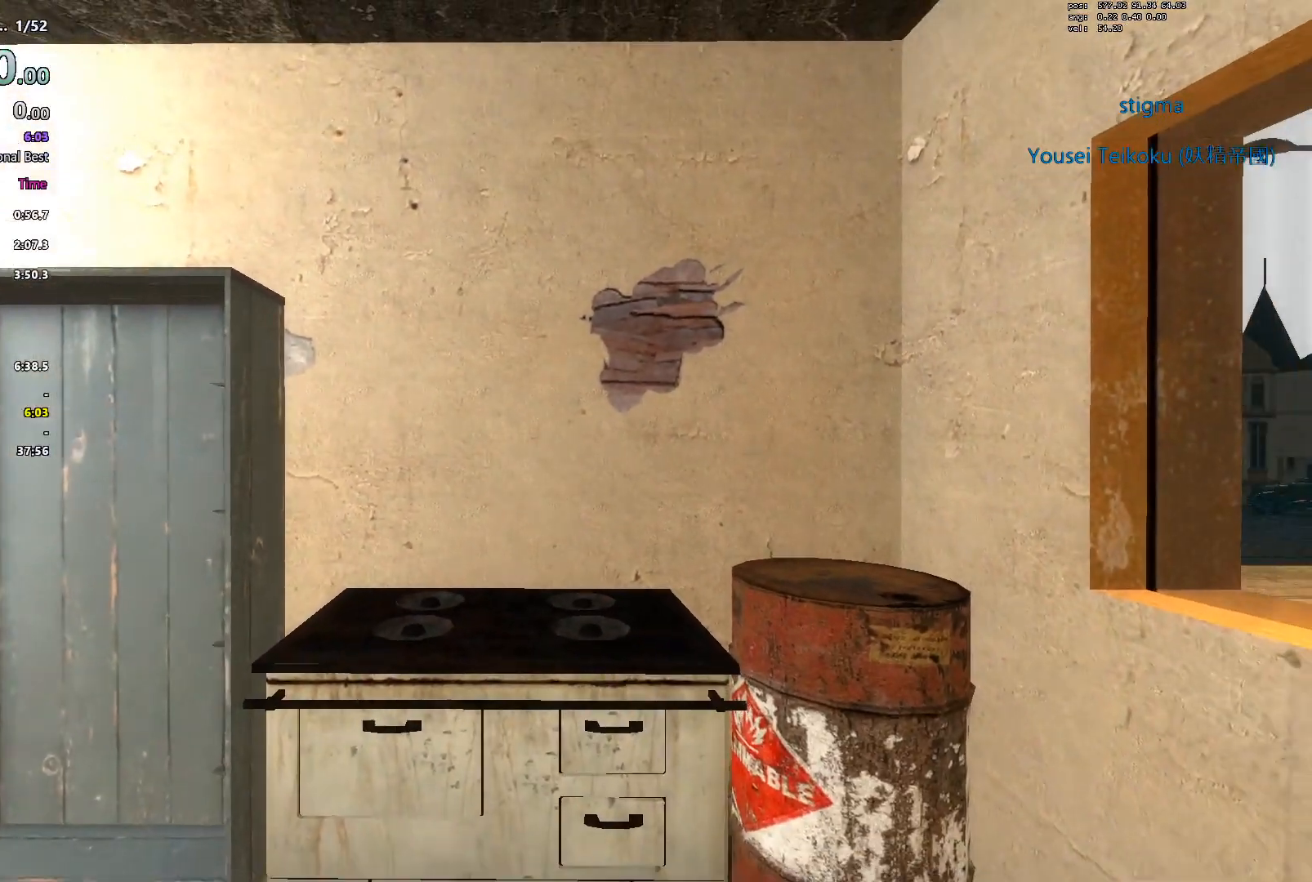
{"keys": [], "events": []}
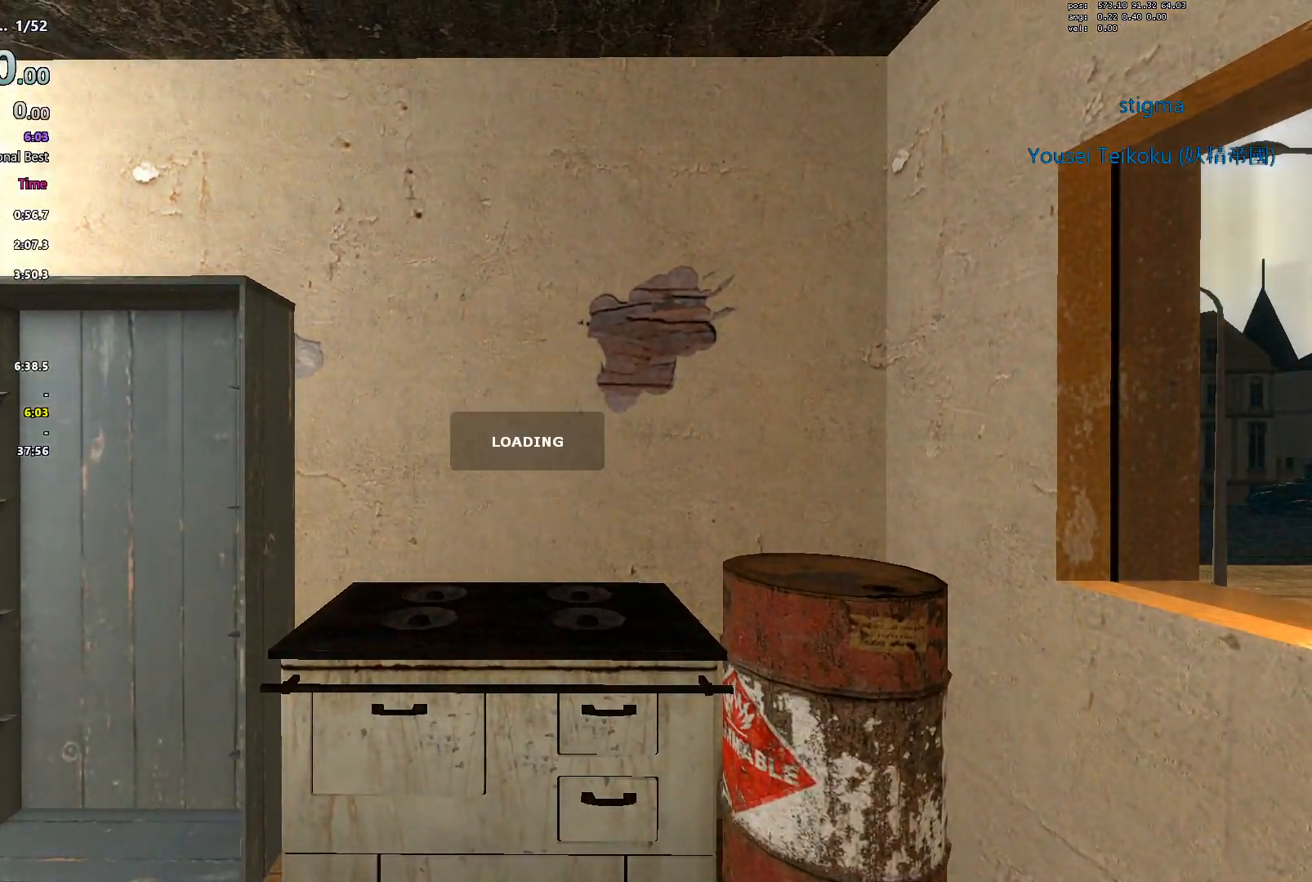
{"keys": [], "events": []}
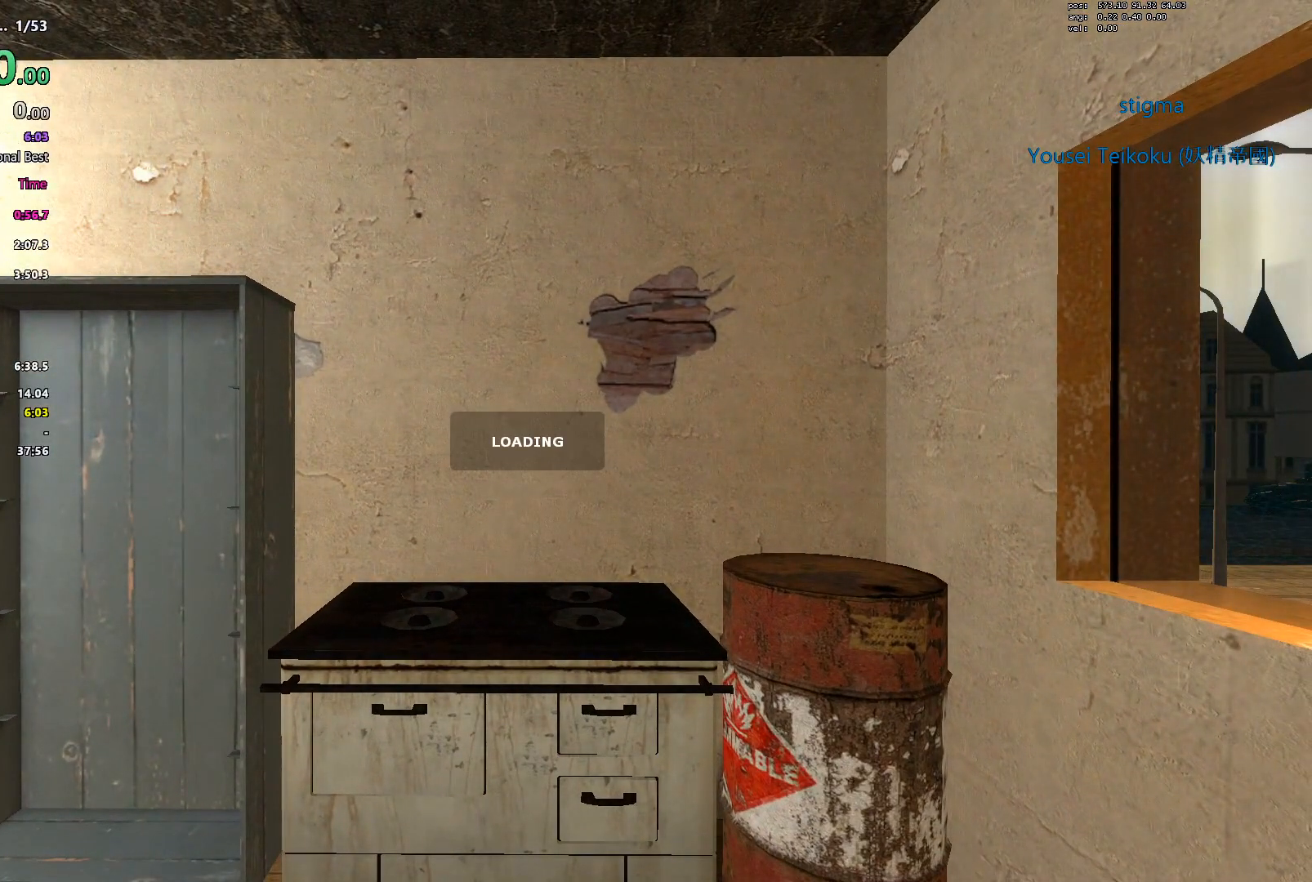
{"keys": [], "events": []}
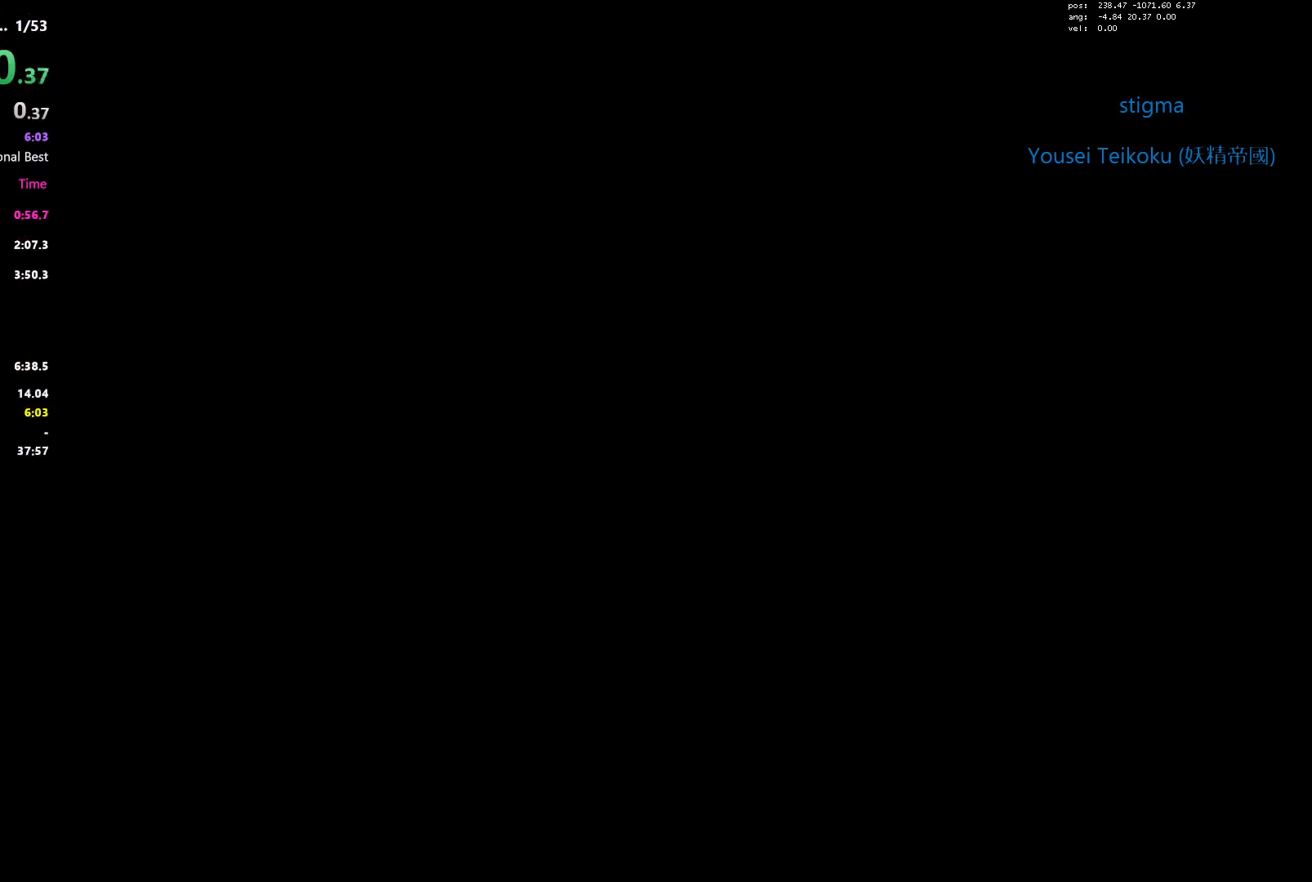
{"keys": ["a"], "events": [[500, "a", "down"]]}
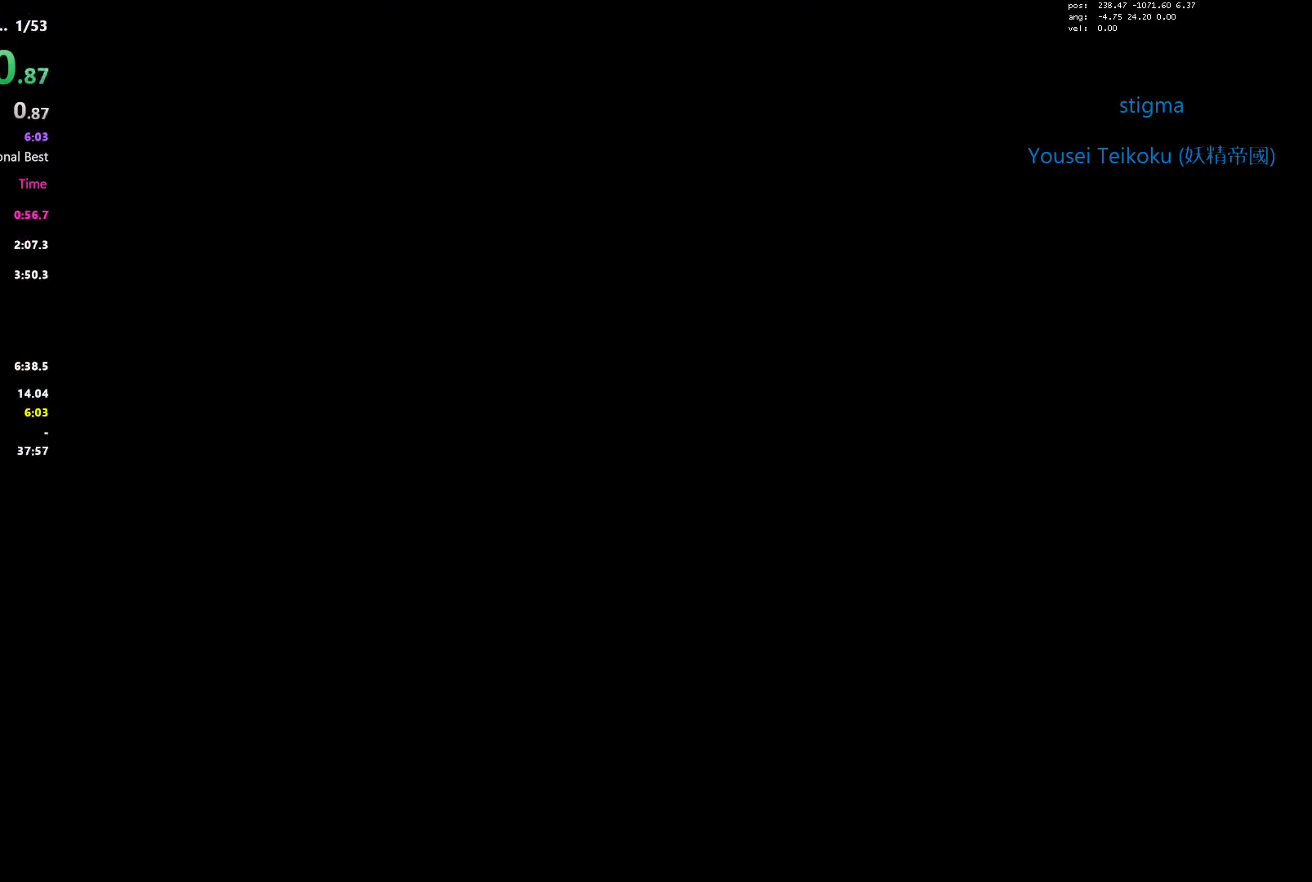
{"keys": ["a"], "events": [[283, "shift", "down"], [417, "shift", "up"]]}
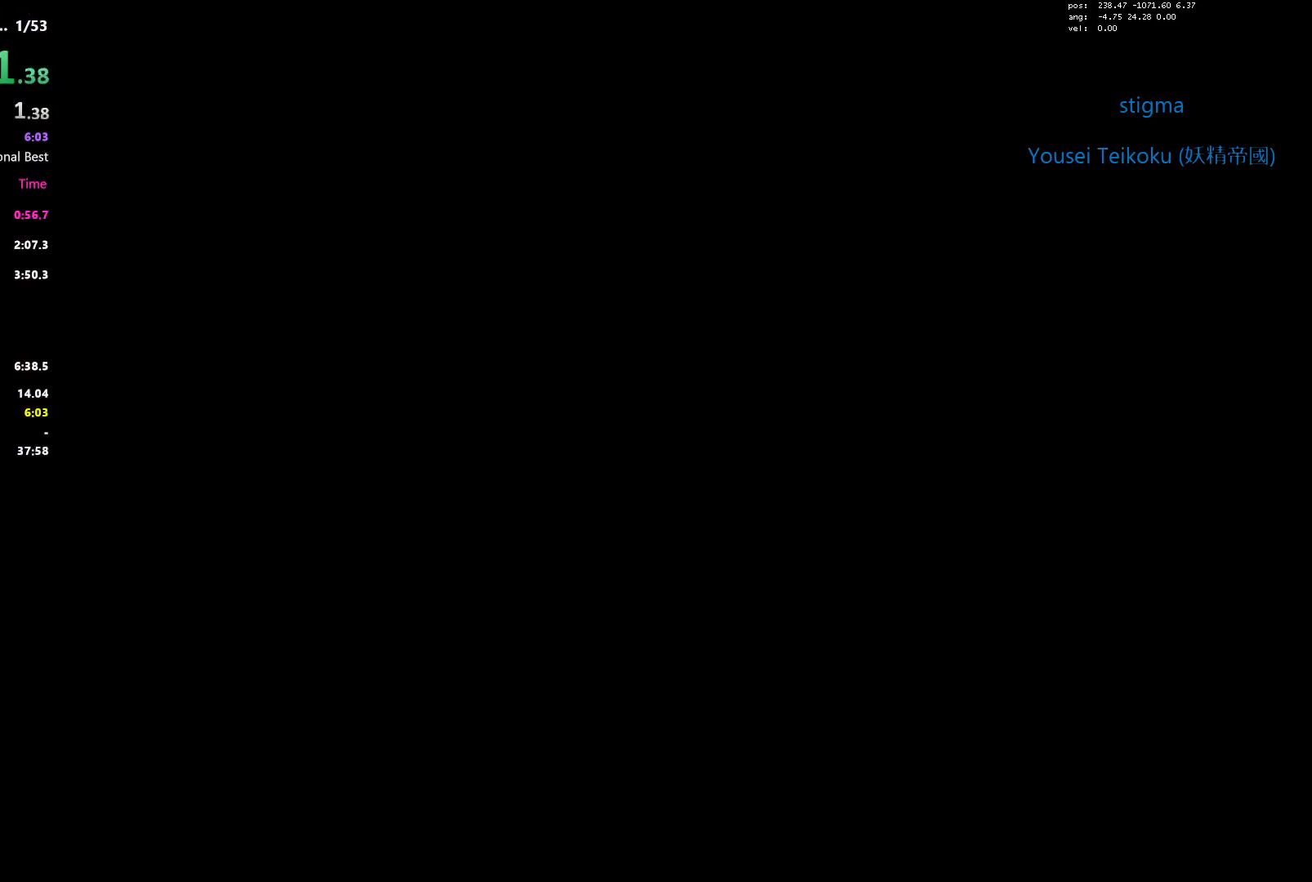
{"keys": ["a", "shift", "w"], "events": [[67, "shift", "down"], [100, "w", "down"], [250, "shift", "up"], [383, "shift", "down"]]}